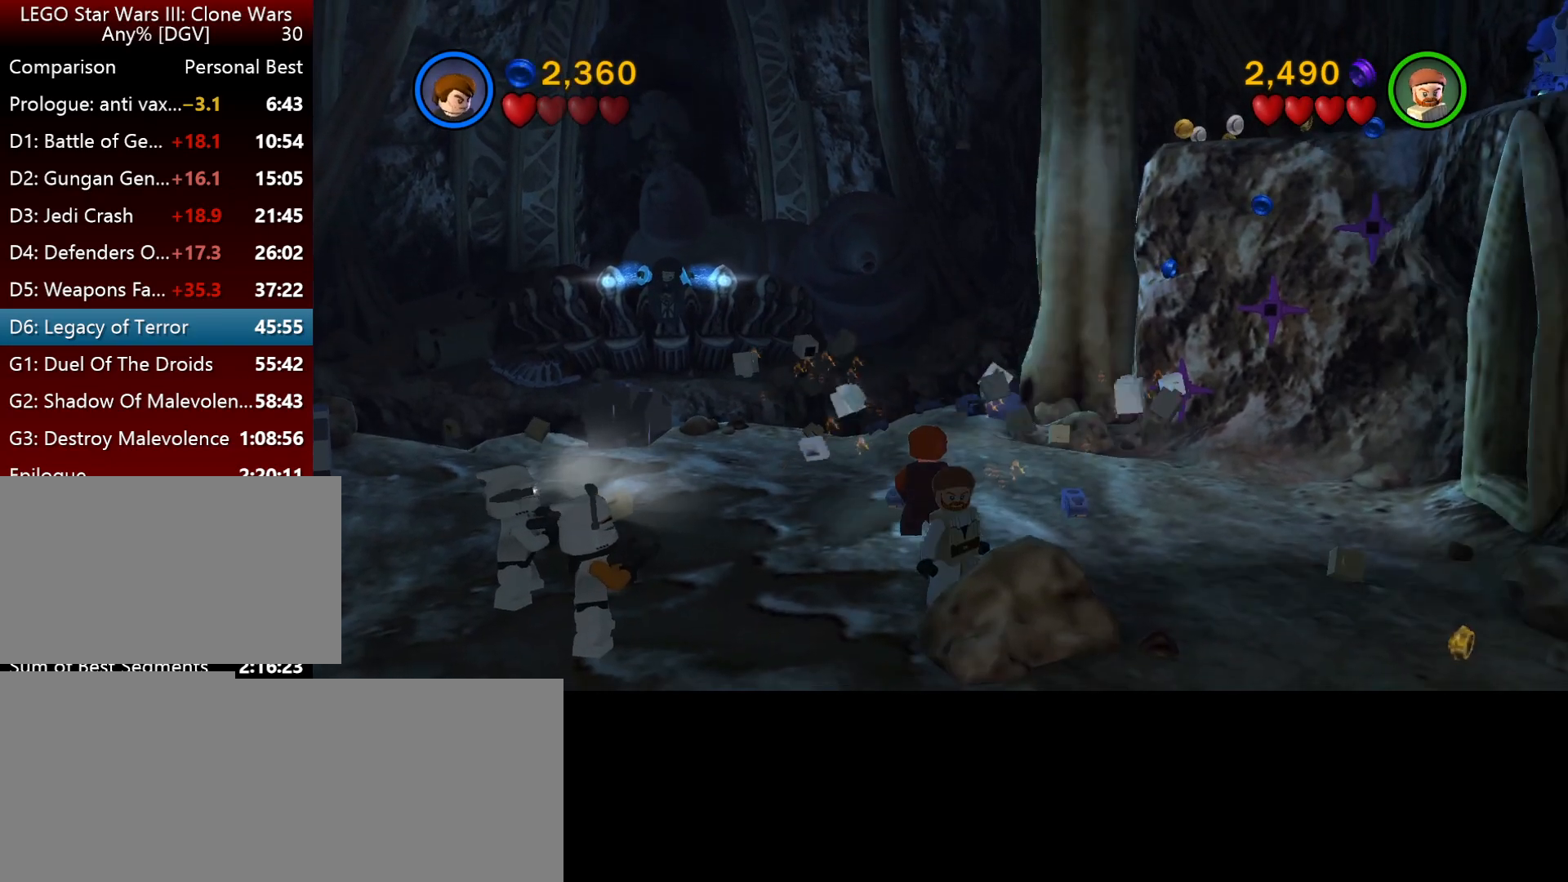
Gameplay with keyboard; each line is a JSON object with the keys held at the frame after it. "events" lists presses ("down") and releases ("up") of ".", "down", "f2", "i", "j", "k", "l", "left", "minus", "o", "p", "right", "semicolon", "space" and "up" between this image and that frame as [ms after this image, input, new state], when the widget could be followed in between. No other keys are recorded. Mouse input is not recorded.
{"keys": [], "events": []}
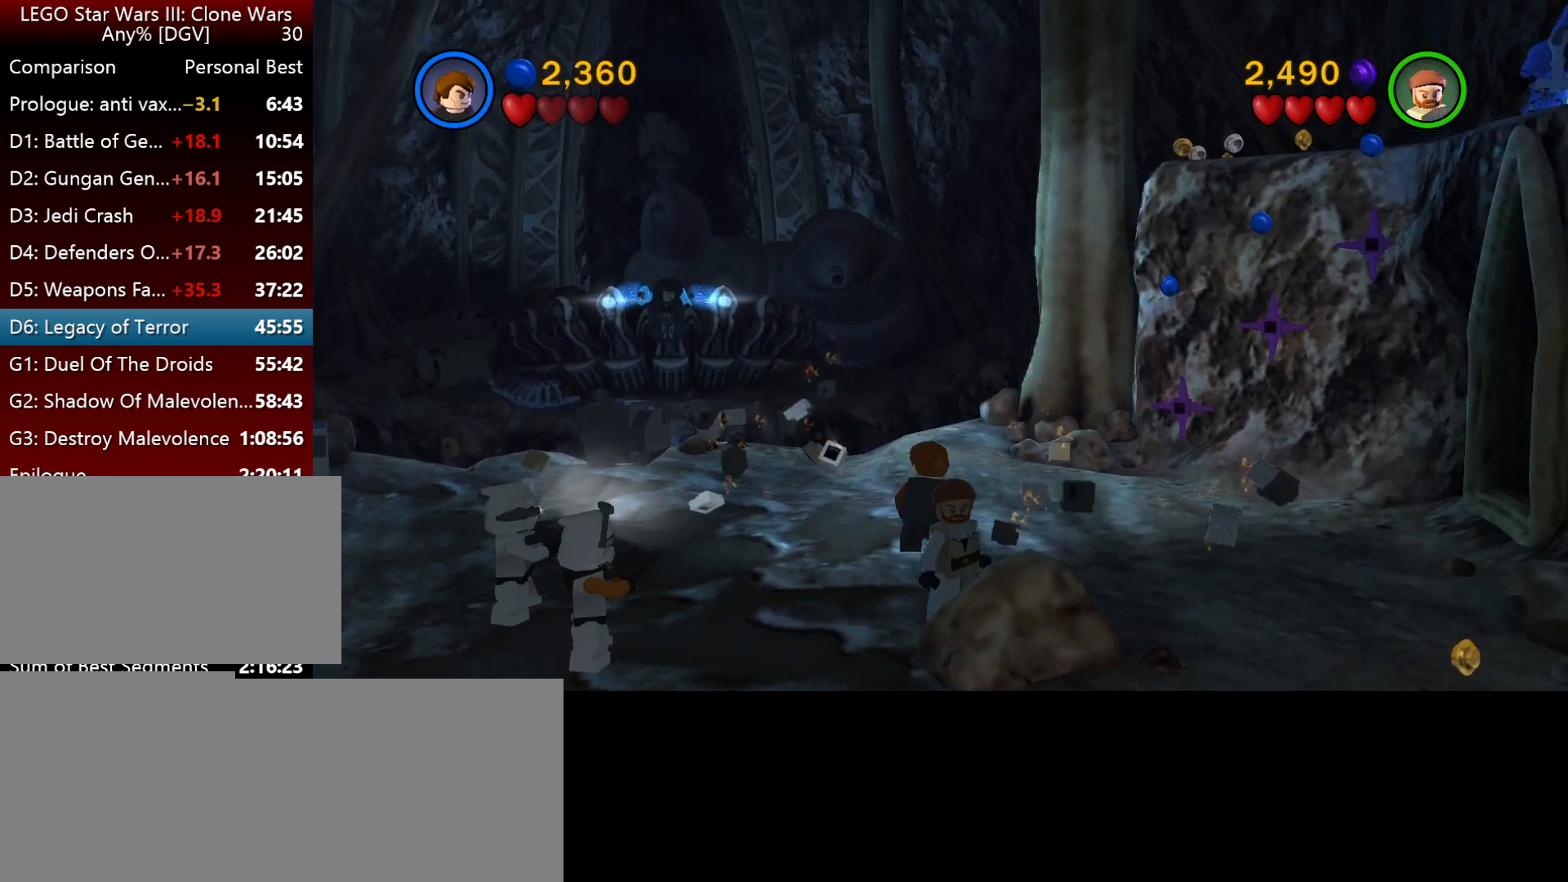
{"keys": ["k"], "events": [[67, "j", "down"], [200, "j", "up"], [334, "j", "down"], [400, "j", "up"], [500, "k", "down"]]}
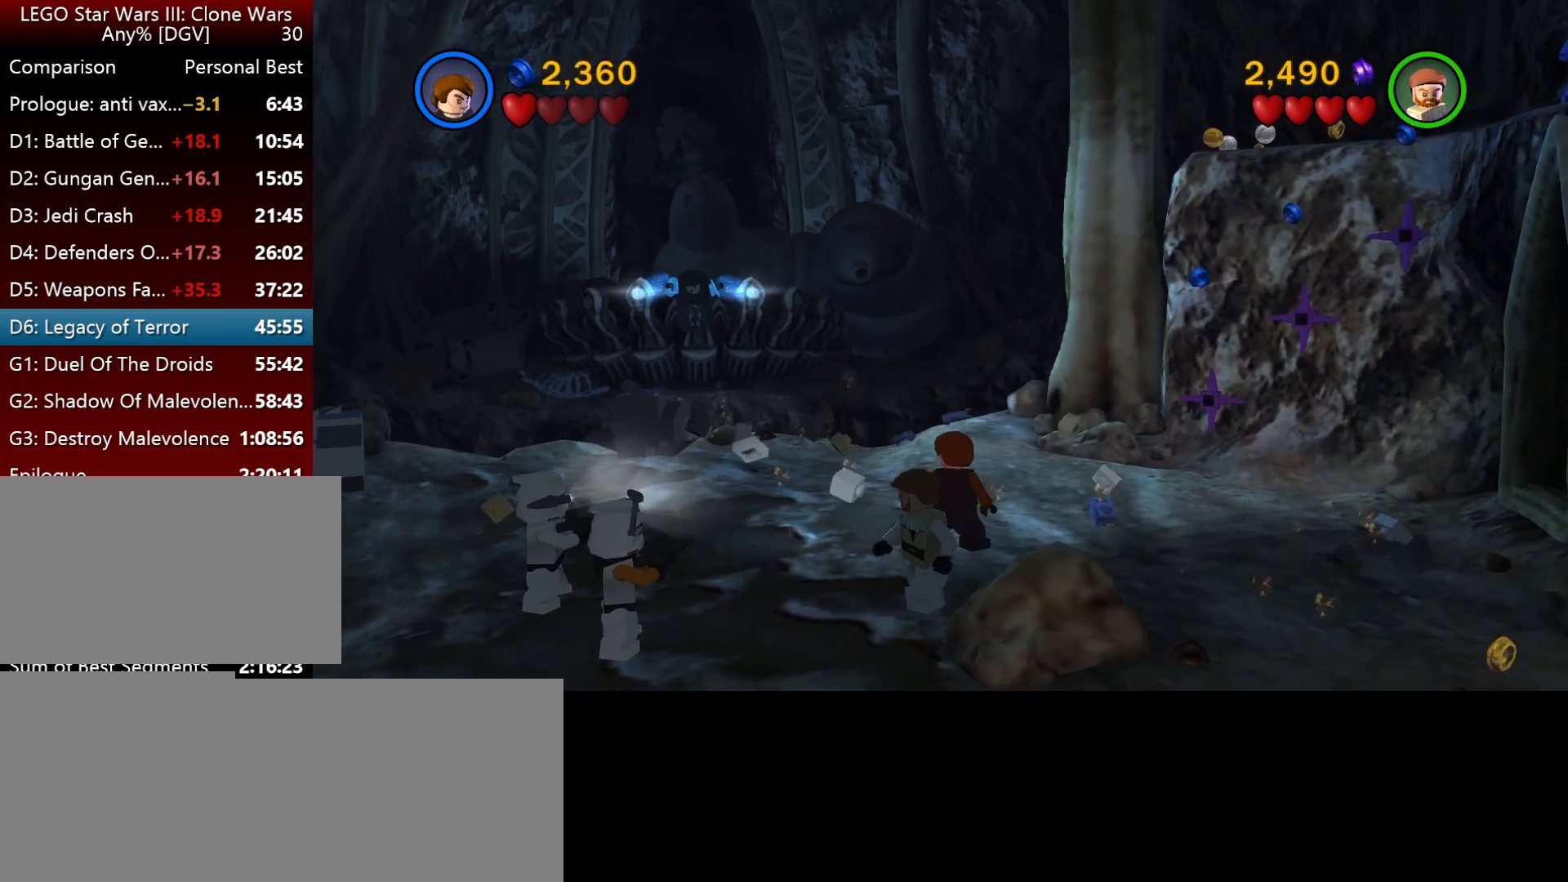
{"keys": ["j", "k"], "events": [[67, "j", "down"]]}
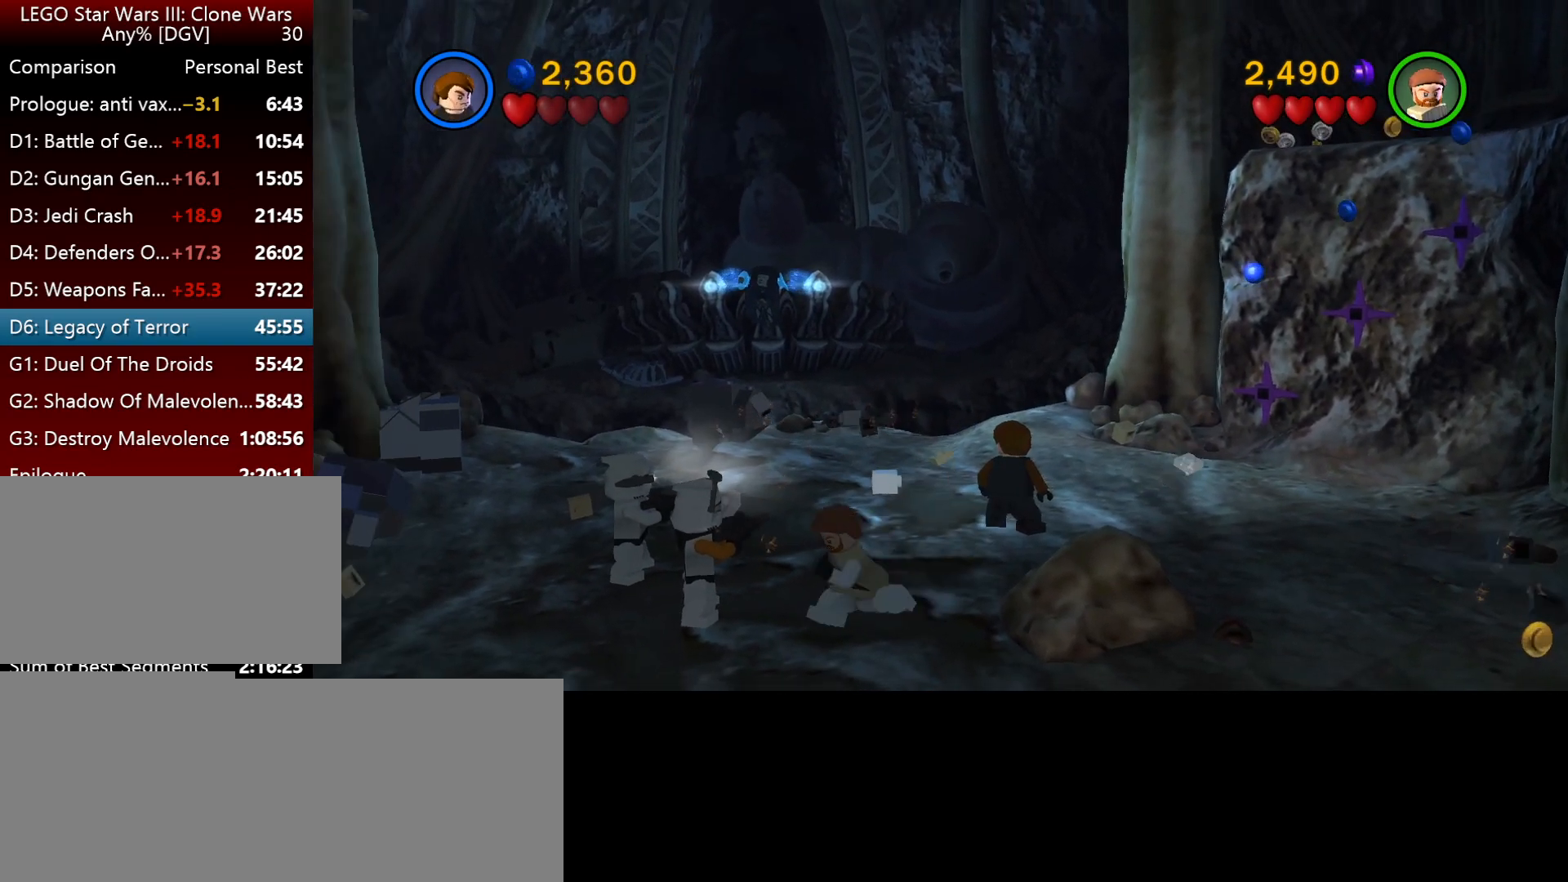
{"keys": [], "events": [[67, "j", "up"], [67, "k", "up"]]}